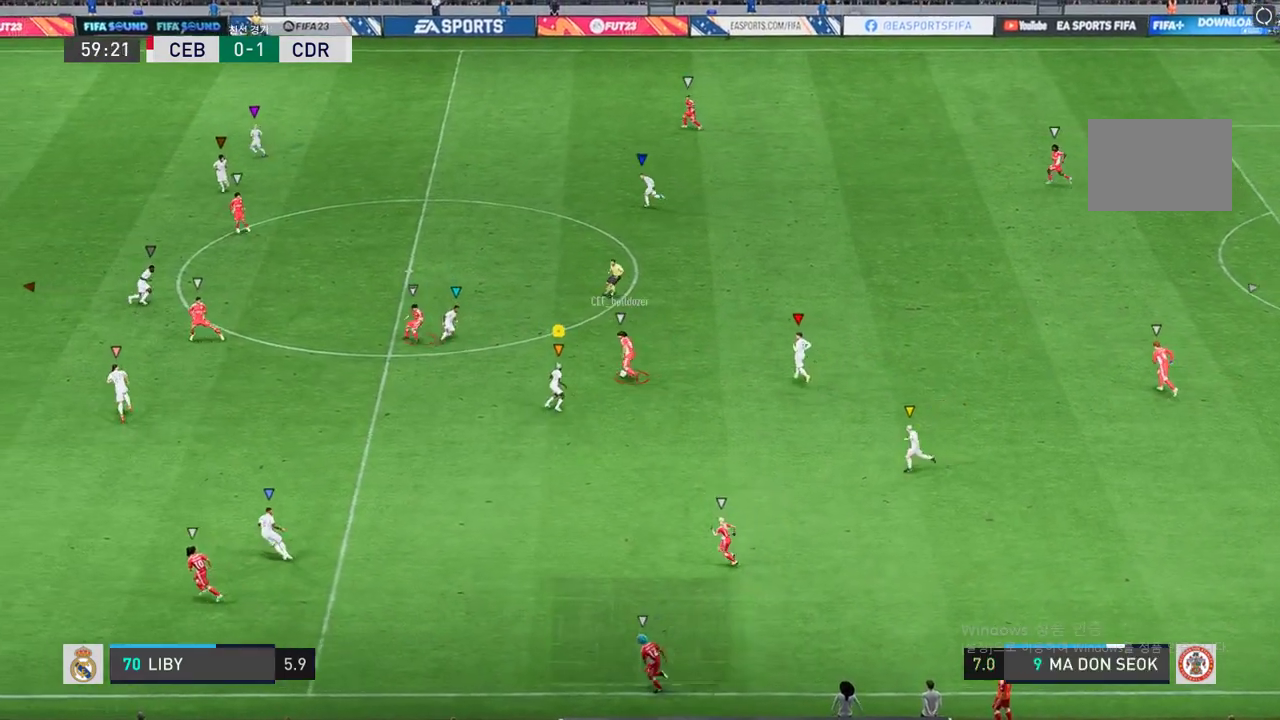
Gameplay with a controller (Xbox layout); each line is a JSON object with the inputs held at the frame after it. "events" lists button and stick changes between this image and that frame as [ms after this image, input, new state], when the widget could be followed in between. Not read: L3 R3.
{"buttons": ["L2", "R2"], "left_stick": "center", "right_stick": "center", "events": [[451, "left_stick", "center"]]}
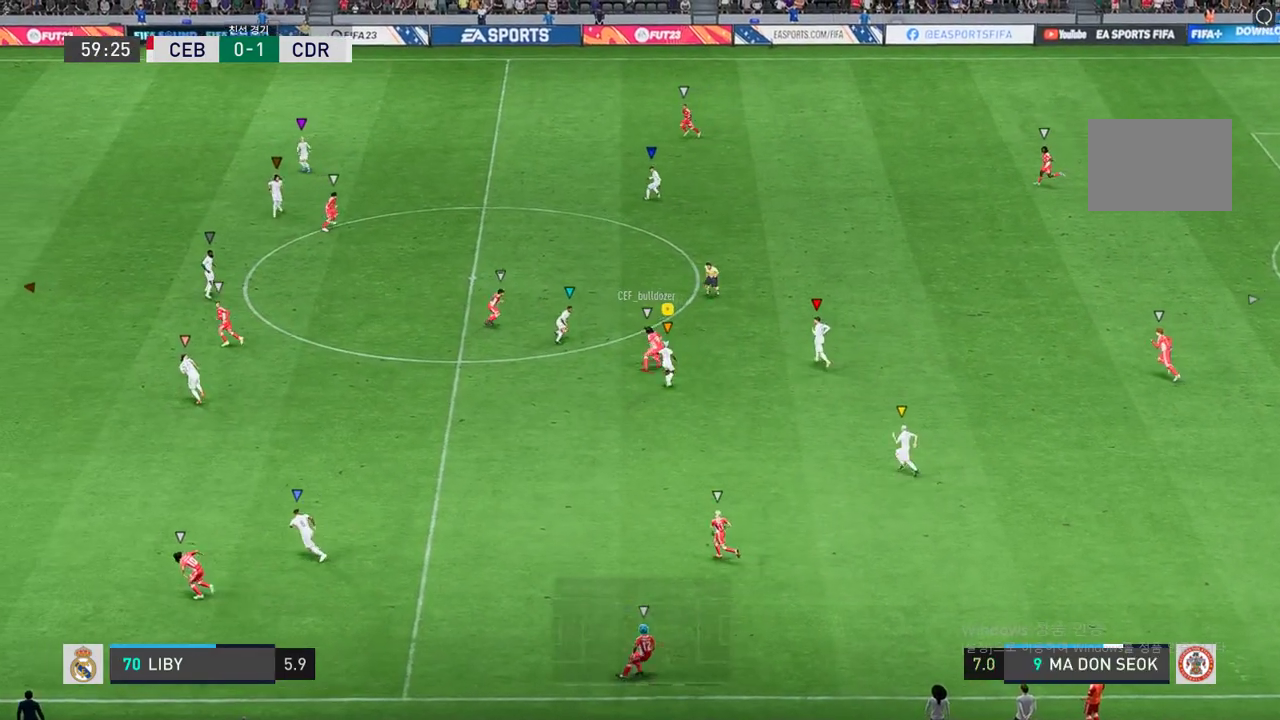
{"buttons": ["L2", "R2"], "left_stick": "center", "right_stick": "center", "events": []}
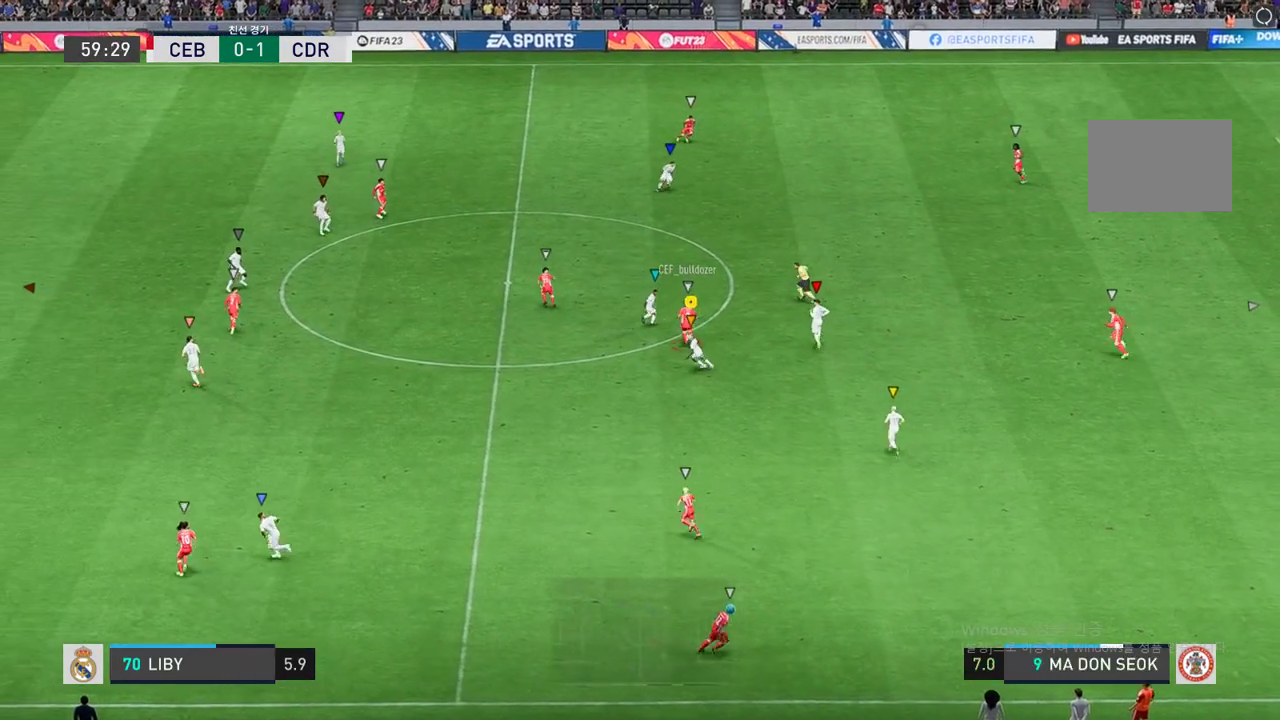
{"buttons": ["R2"], "left_stick": "center", "right_stick": "center", "events": [[351, "L2", "up"]]}
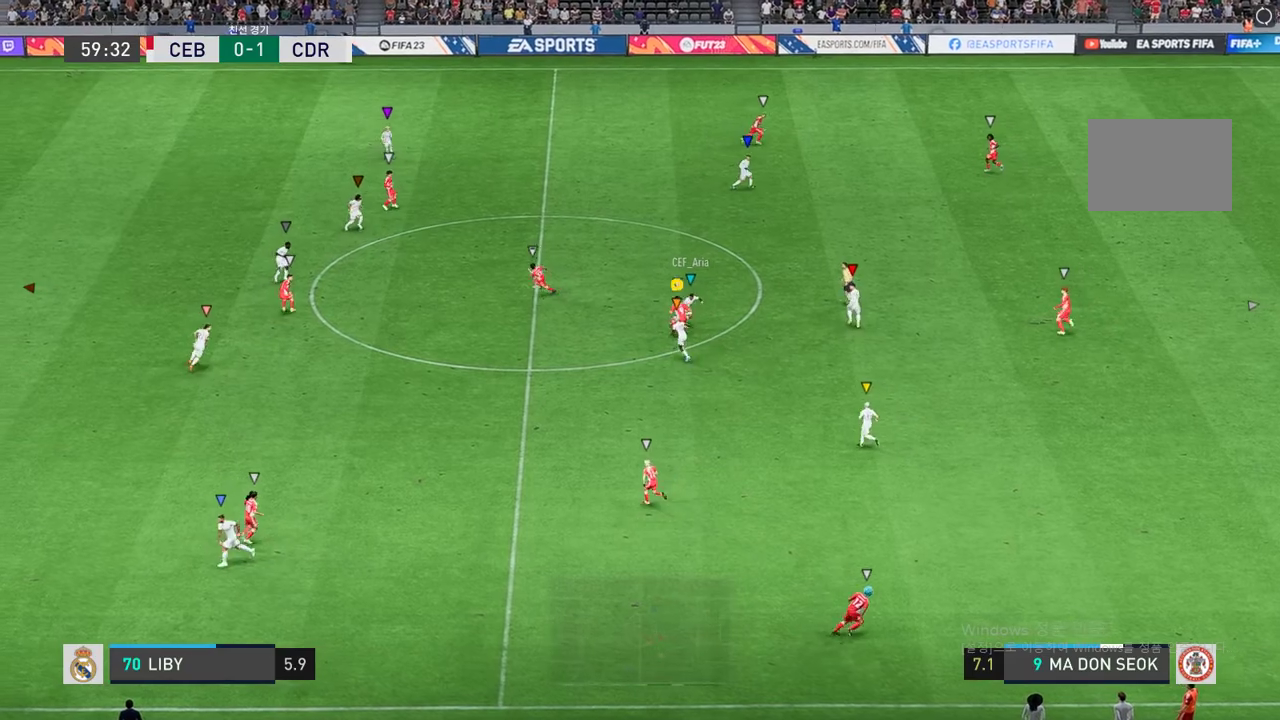
{"buttons": ["L2"], "left_stick": "right", "right_stick": "center", "events": [[383, "L2", "down"], [383, "R2", "up"], [467, "left_stick", "right"]]}
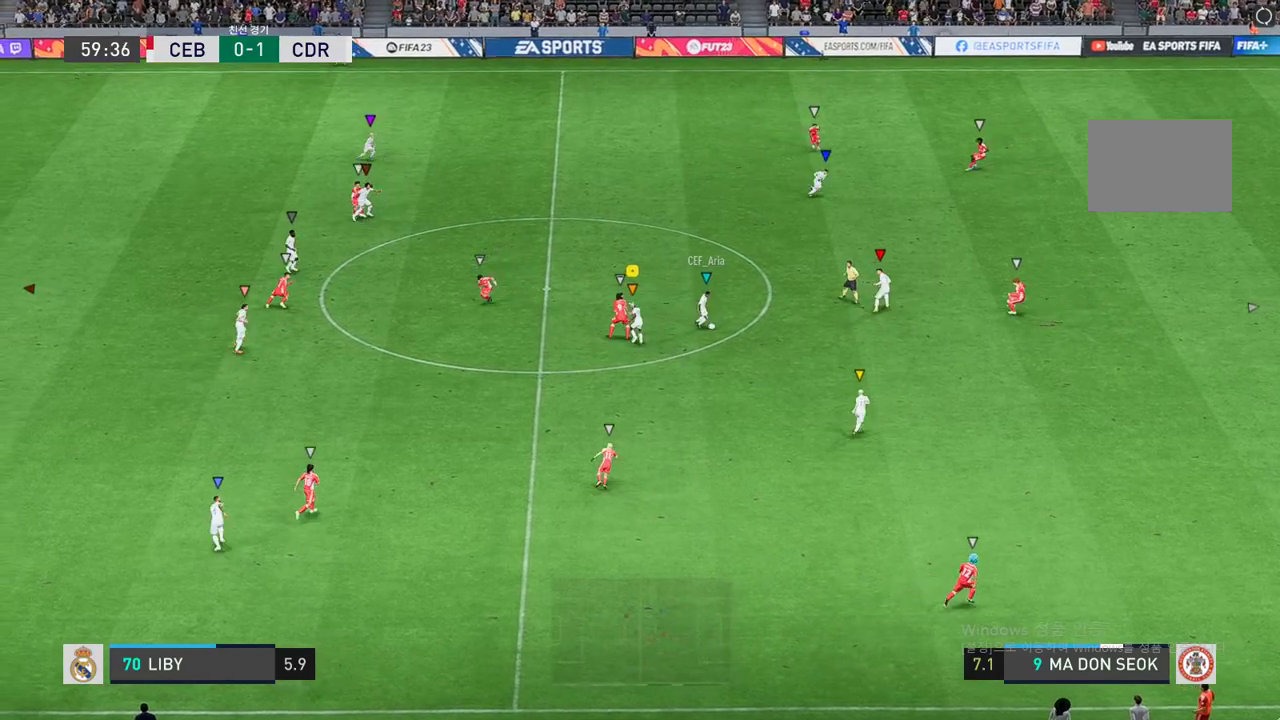
{"buttons": ["R2"], "left_stick": "right", "right_stick": "center", "events": [[34, "R2", "down"], [467, "L2", "up"]]}
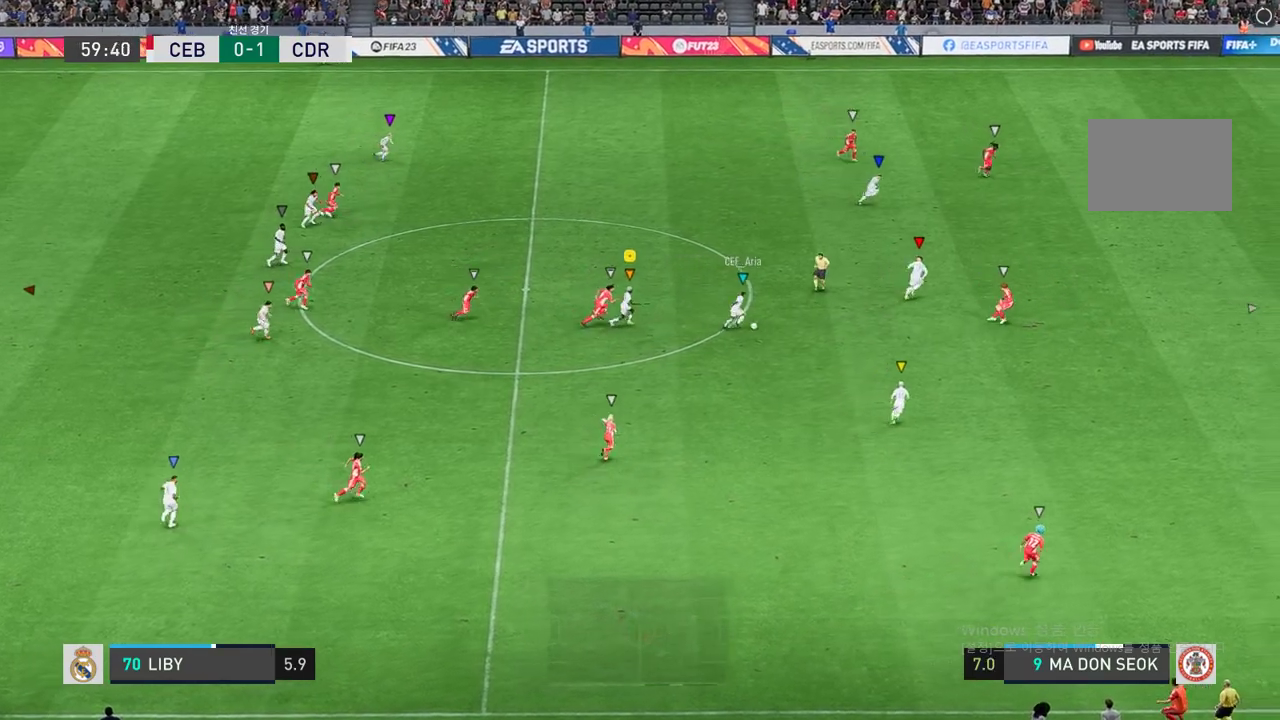
{"buttons": ["R2"], "left_stick": "right", "right_stick": "center", "events": []}
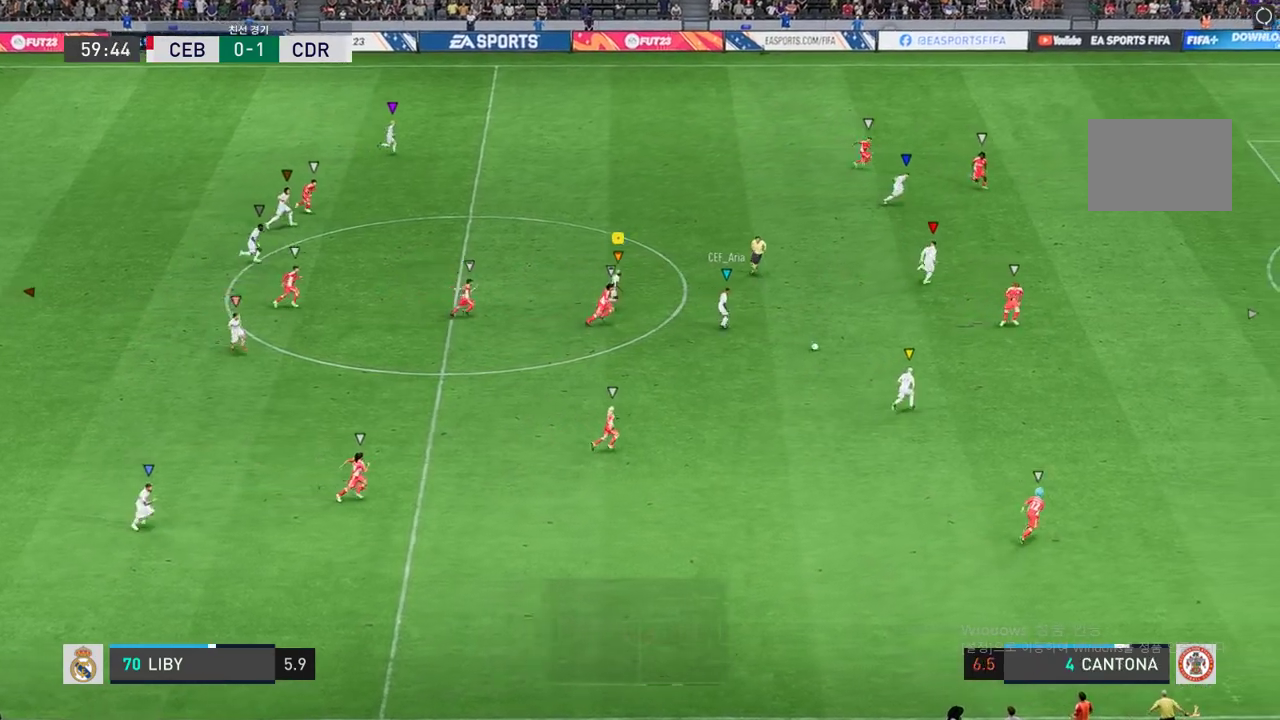
{"buttons": ["R2"], "left_stick": "right", "right_stick": "center", "events": []}
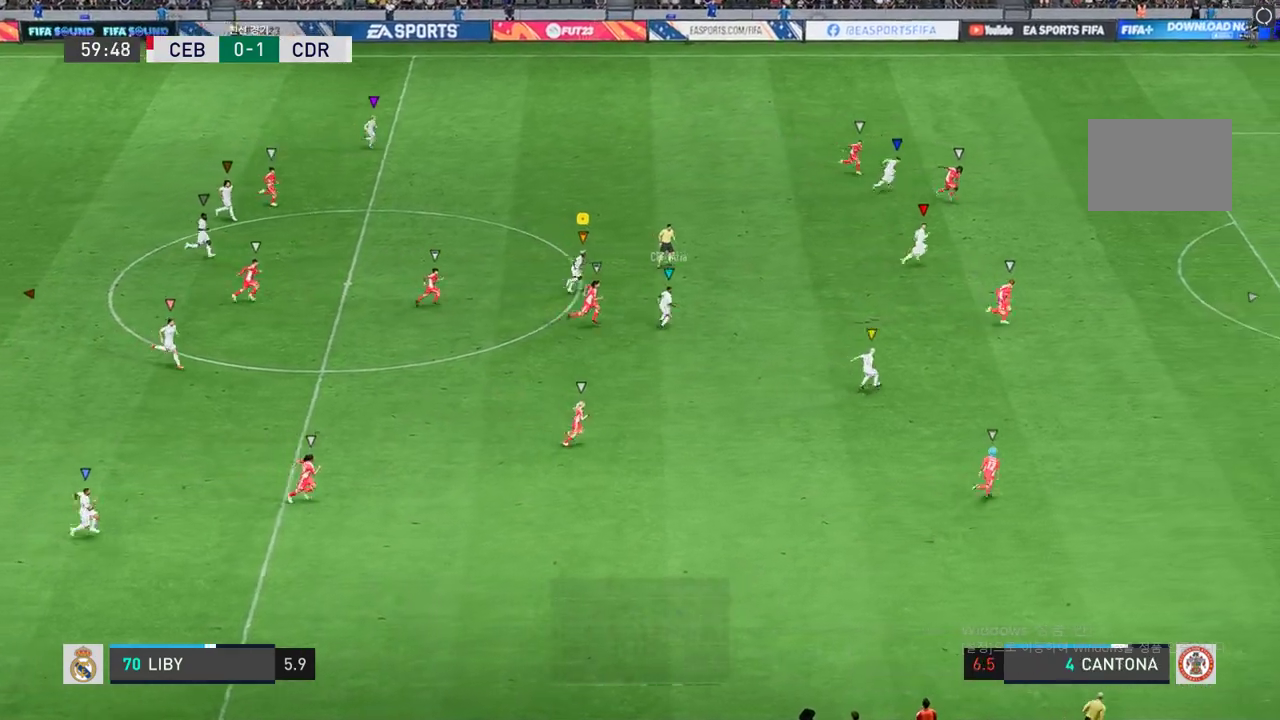
{"buttons": ["R2"], "left_stick": "right", "right_stick": "center", "events": []}
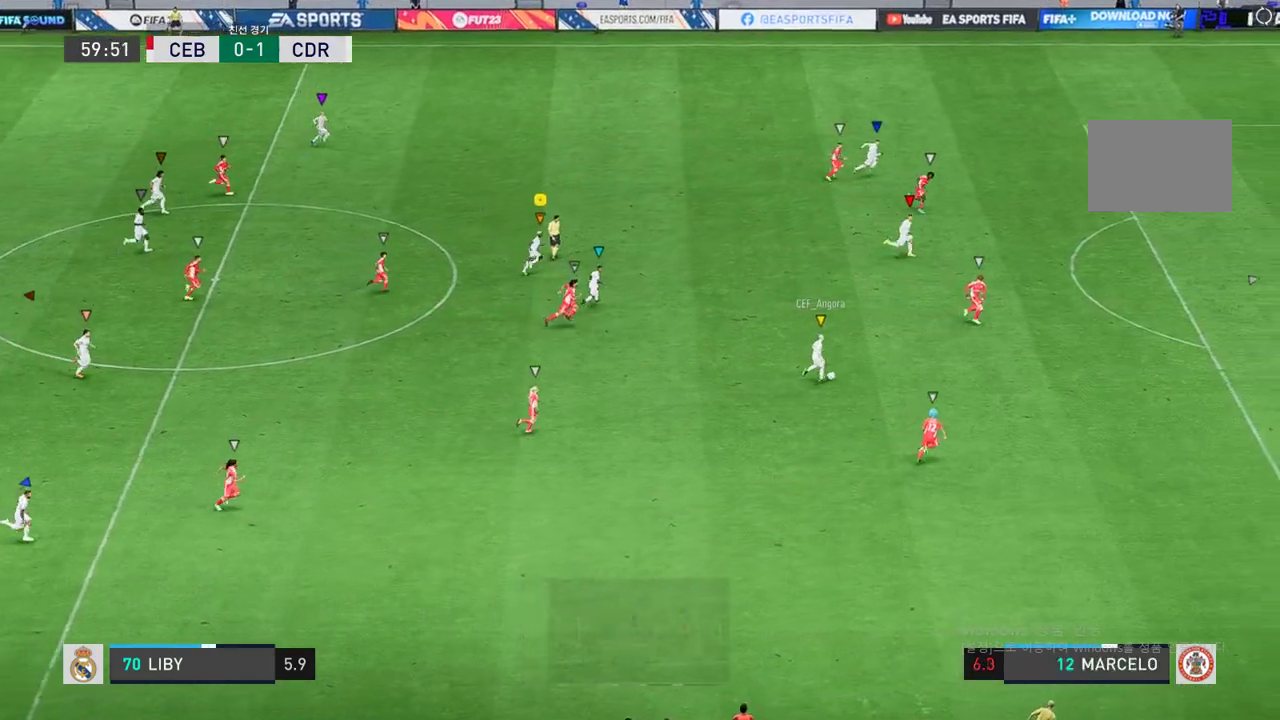
{"buttons": ["R2"], "left_stick": "right", "right_stick": "center", "events": []}
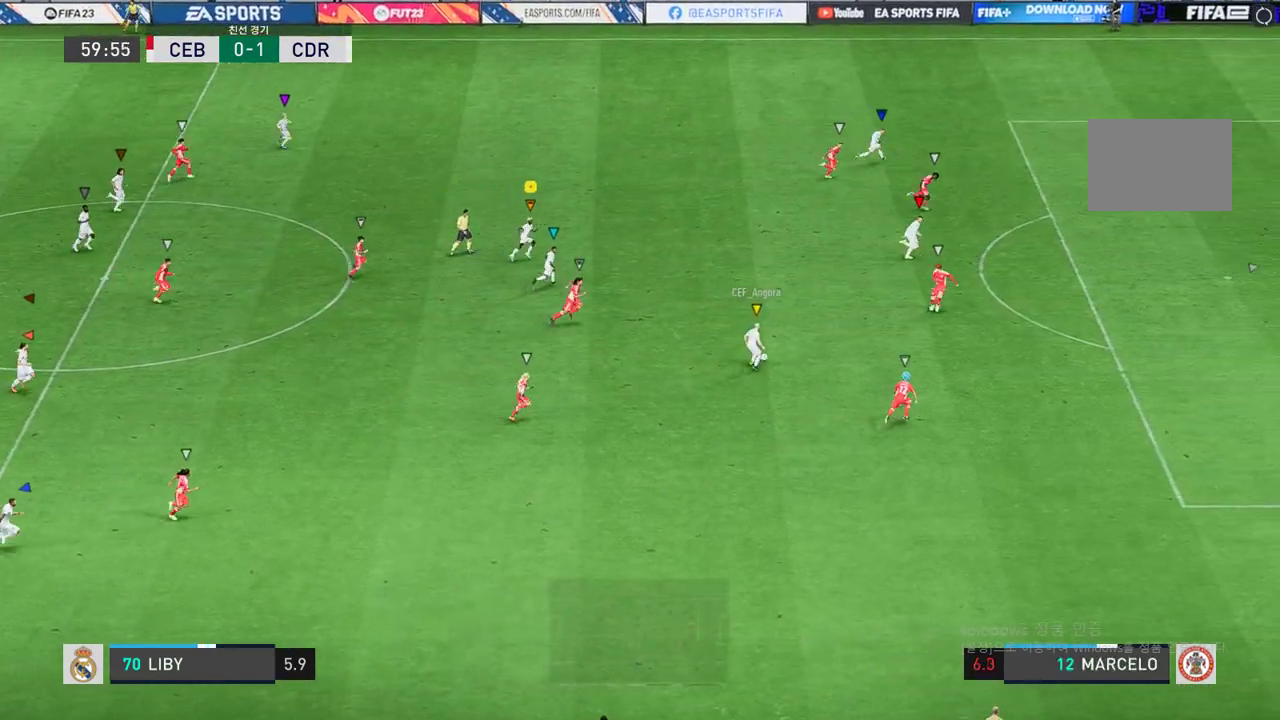
{"buttons": ["R2"], "left_stick": "right", "right_stick": "center", "events": []}
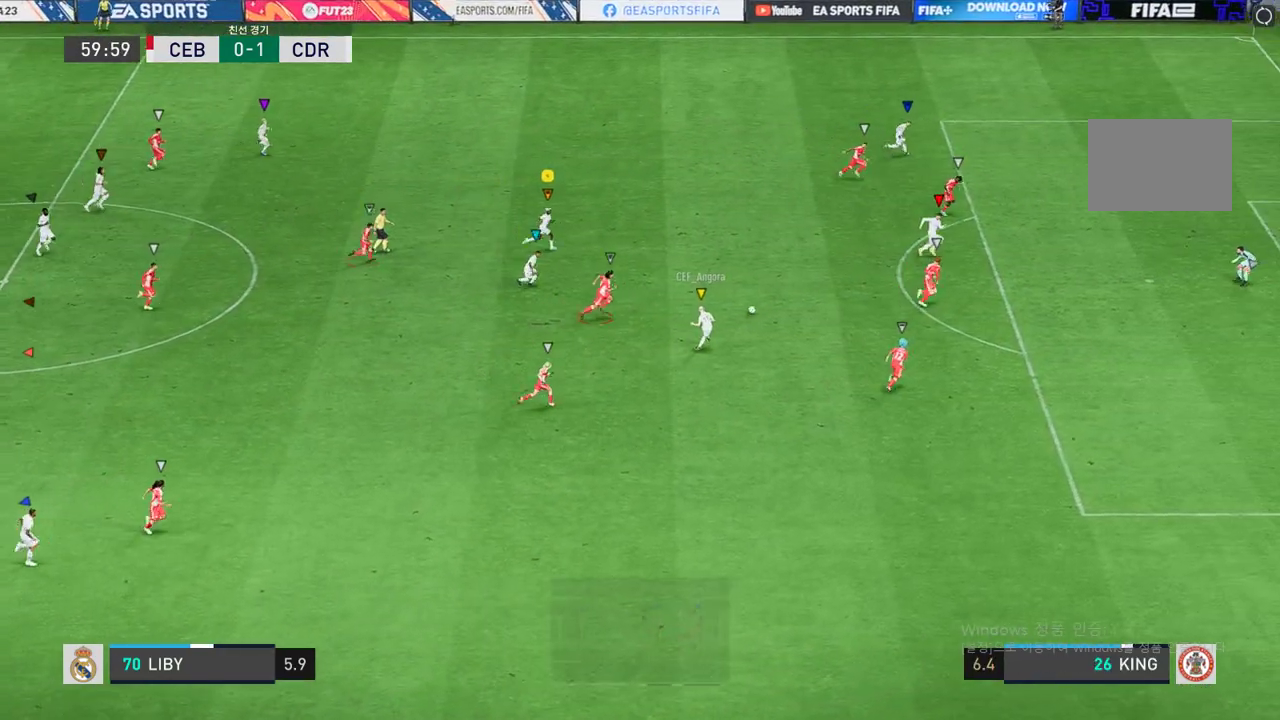
{"buttons": ["R2"], "left_stick": "right", "right_stick": "center", "events": []}
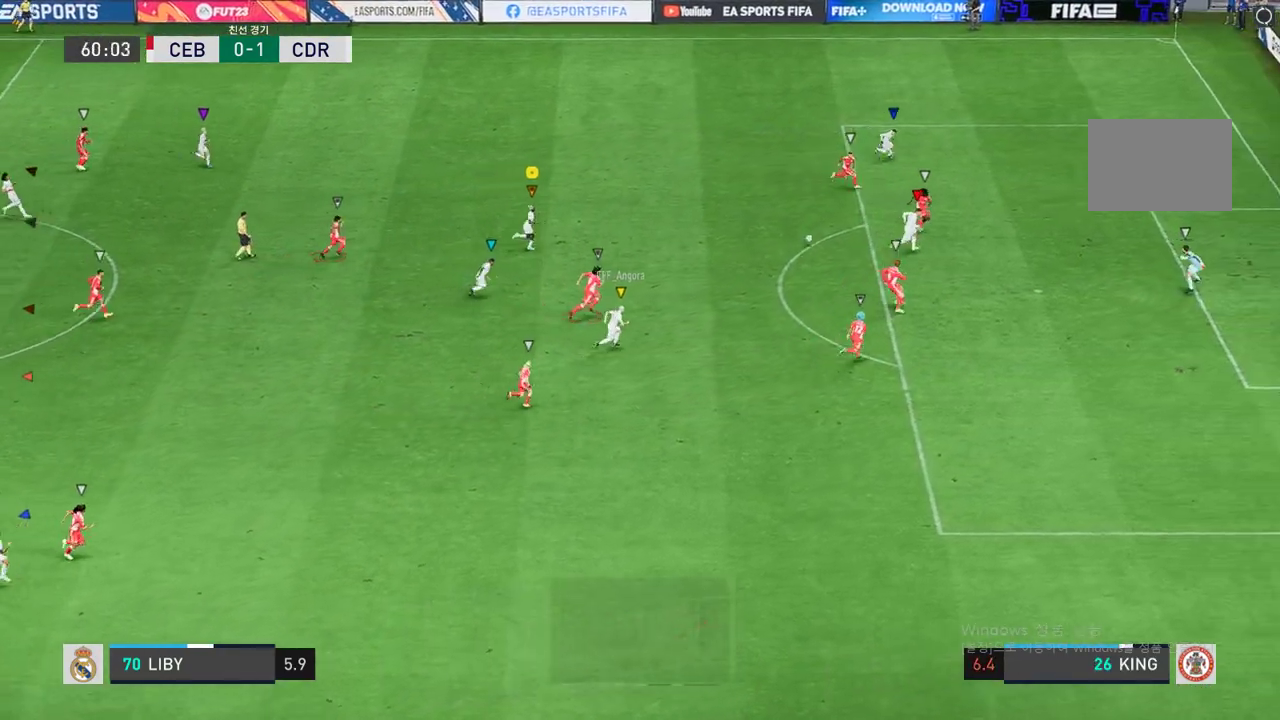
{"buttons": [], "left_stick": "center", "right_stick": "center", "events": [[367, "left_stick", "center"], [400, "R2", "up"]]}
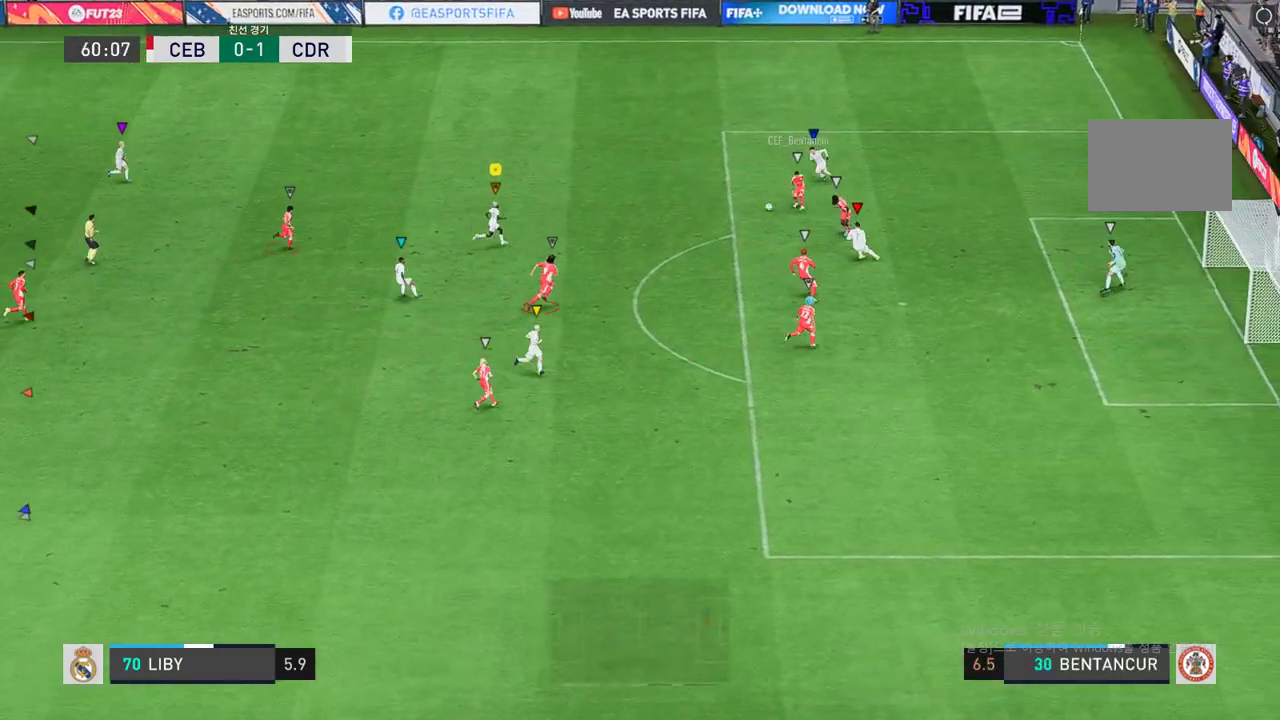
{"buttons": ["L2", "R2"], "left_stick": "down-left", "right_stick": "center", "events": [[34, "L2", "down"], [34, "left_stick", "down-left"], [67, "R2", "down"]]}
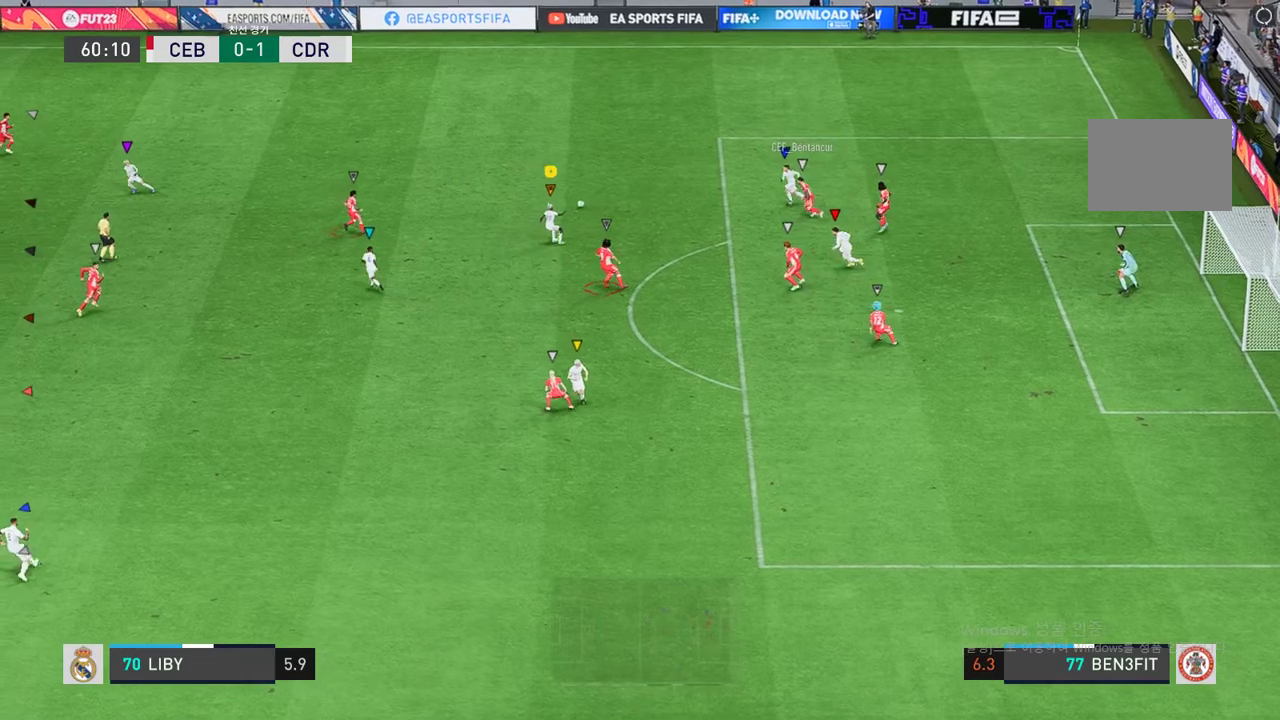
{"buttons": ["R2"], "left_stick": "down-left", "right_stick": "center", "events": [[317, "L2", "up"]]}
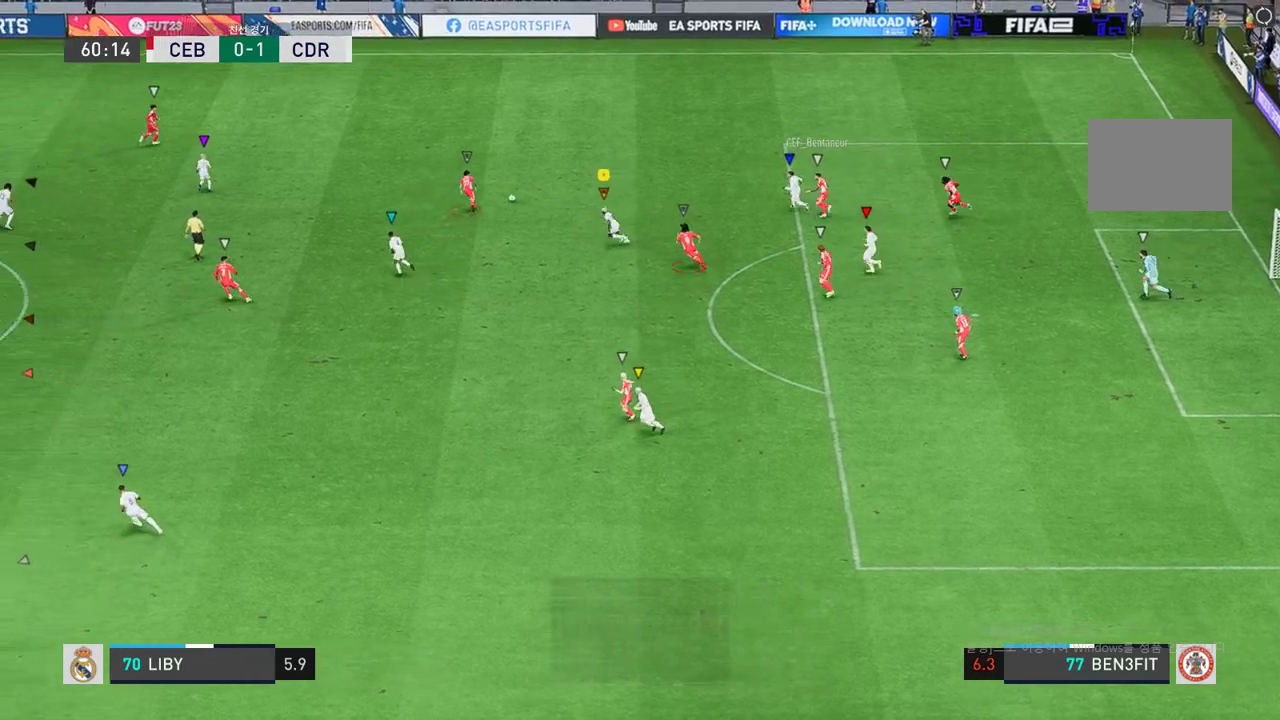
{"buttons": ["R2"], "left_stick": "down", "right_stick": "center", "events": [[33, "left_stick", "down"]]}
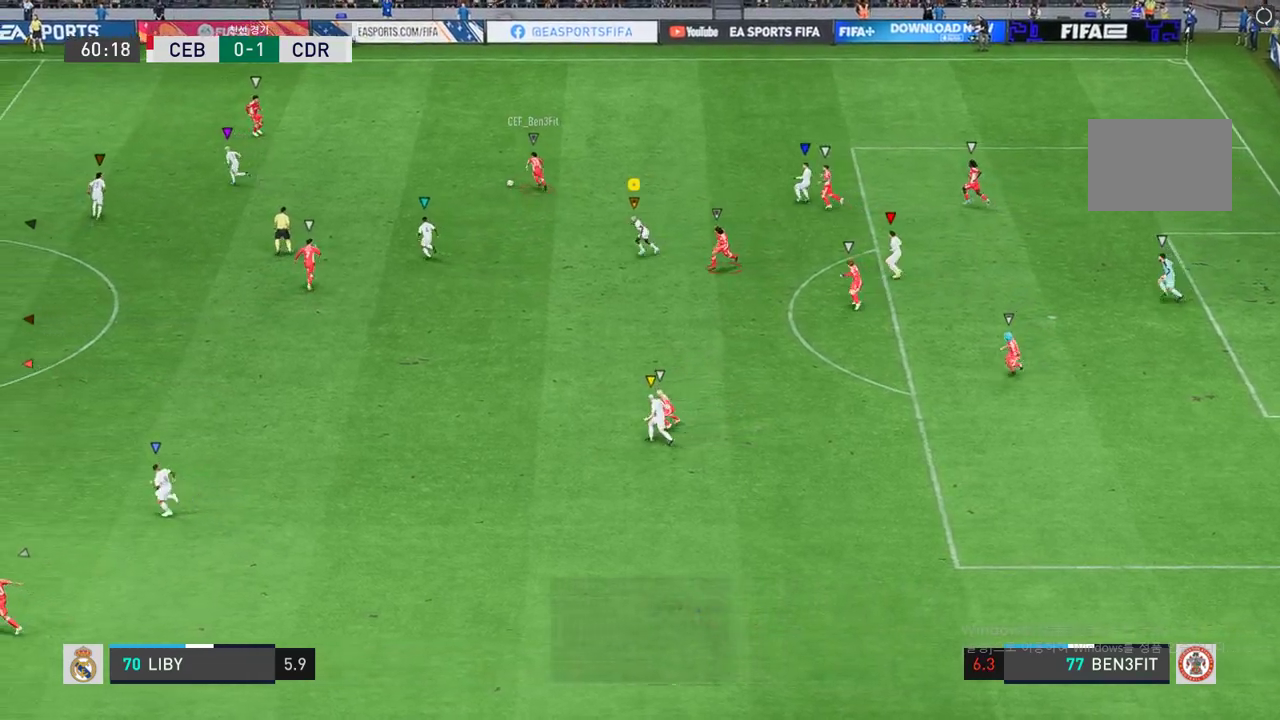
{"buttons": ["R2"], "left_stick": "down", "right_stick": "center", "events": []}
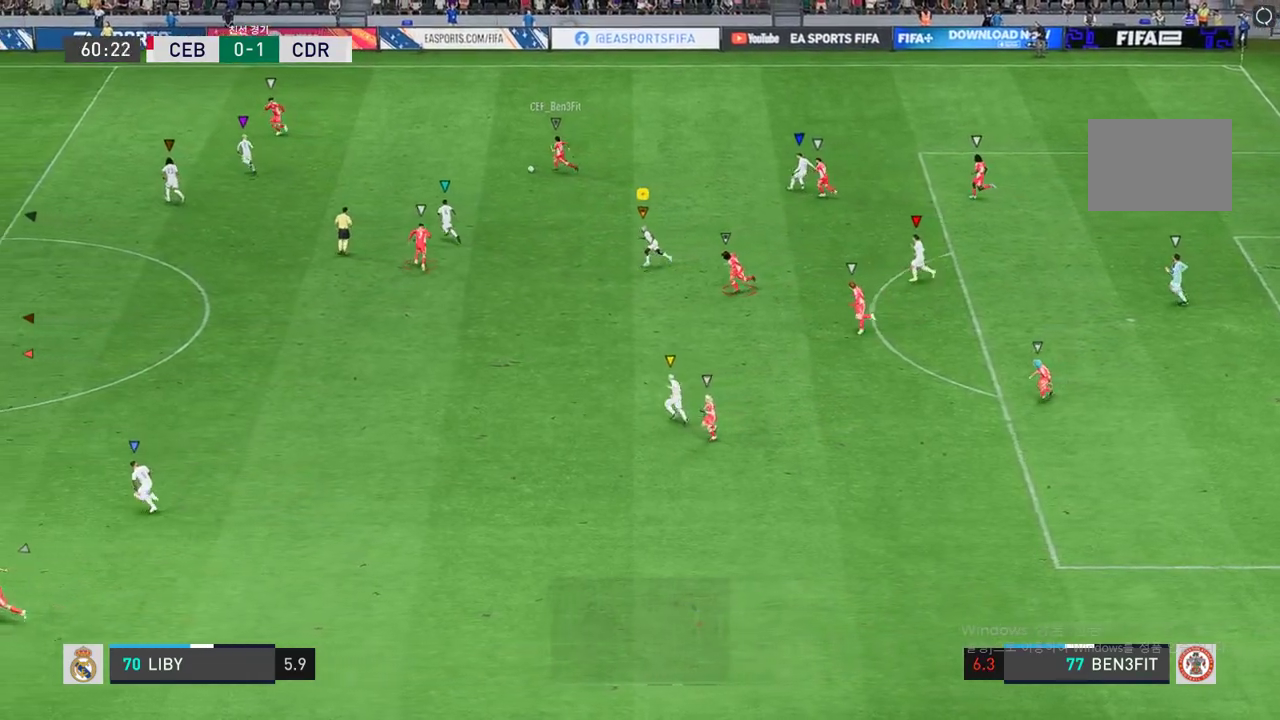
{"buttons": ["R2"], "left_stick": "down-left", "right_stick": "center", "events": [[367, "left_stick", "down-left"]]}
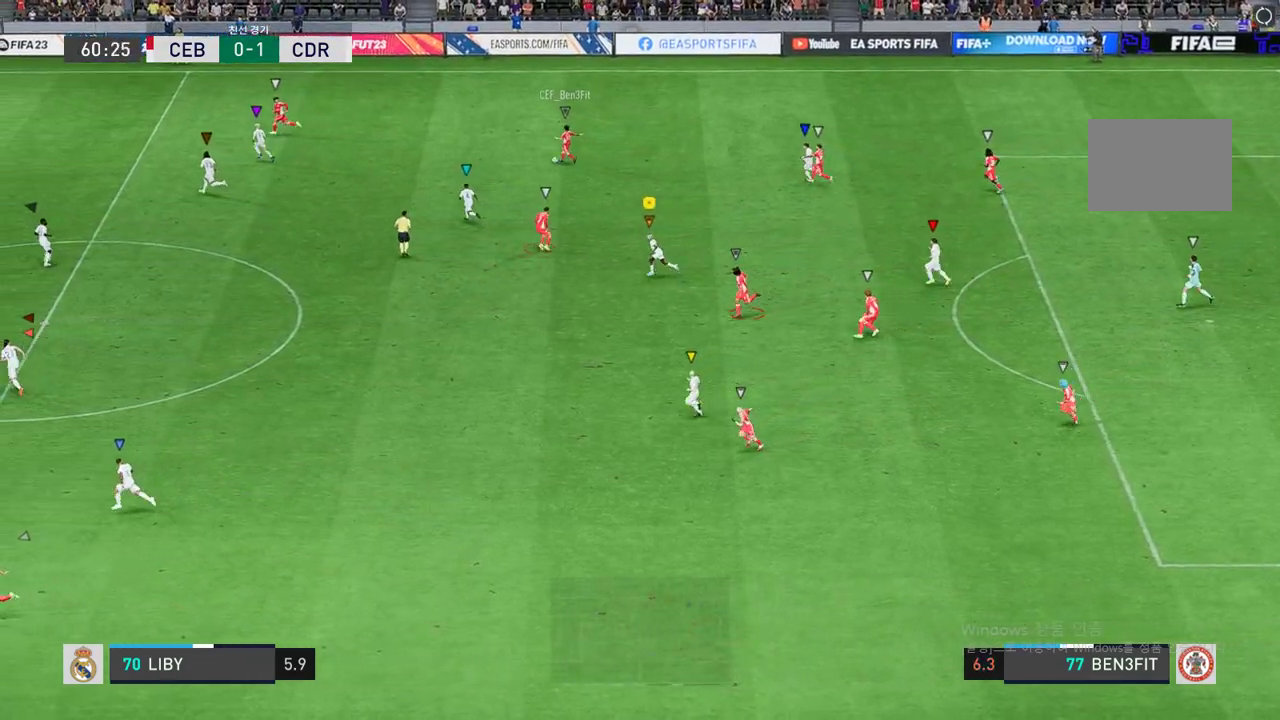
{"buttons": ["R2"], "left_stick": "down-left", "right_stick": "center", "events": []}
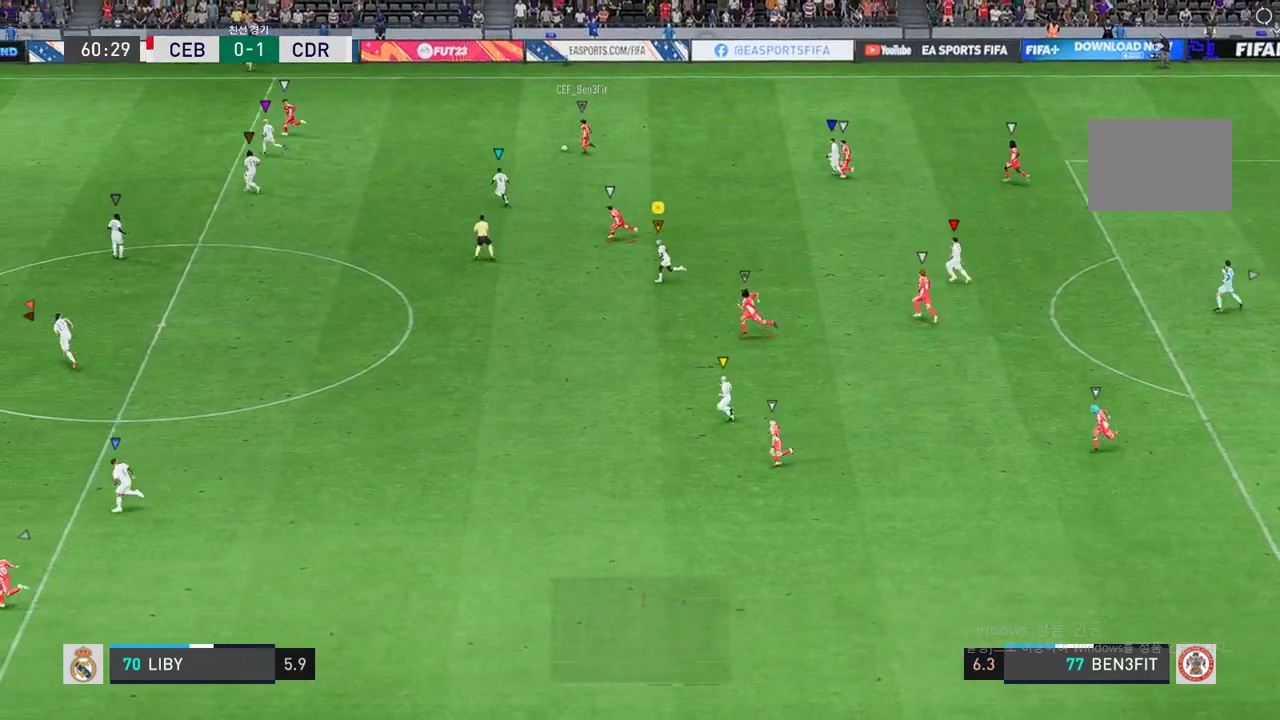
{"buttons": ["R2"], "left_stick": "down-left", "right_stick": "center", "events": []}
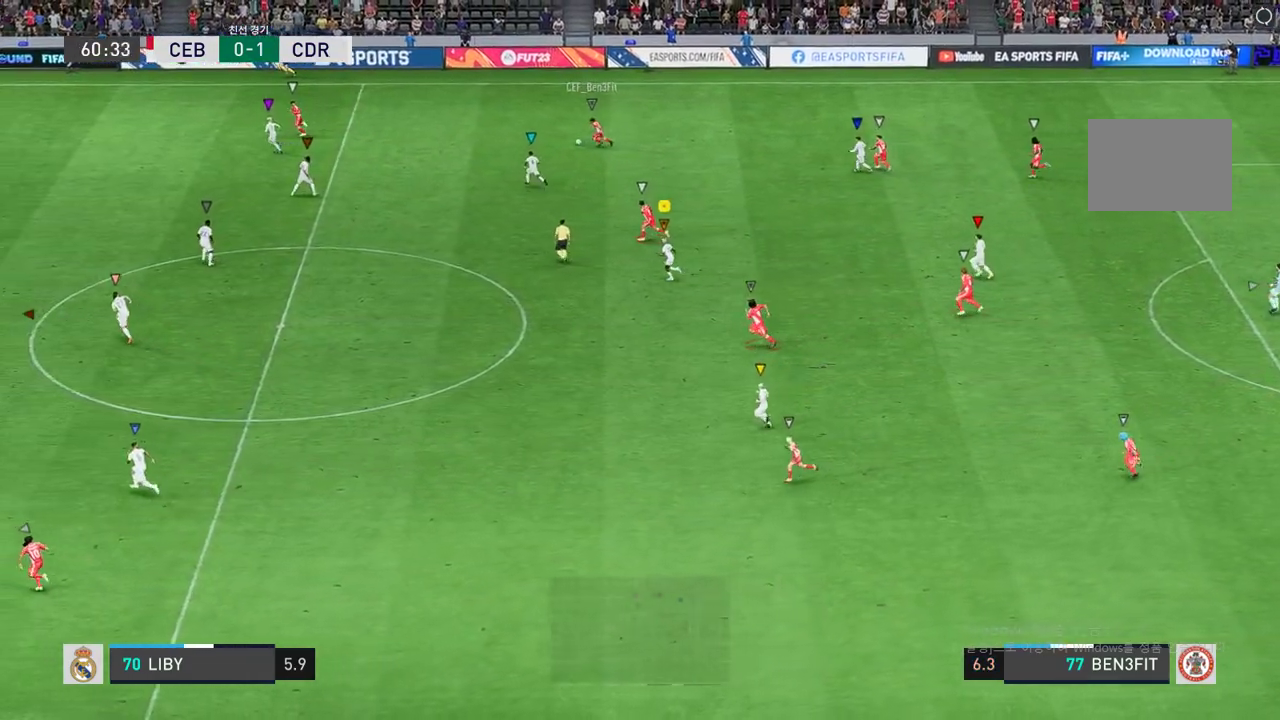
{"buttons": ["R2"], "left_stick": "down-left", "right_stick": "center", "events": []}
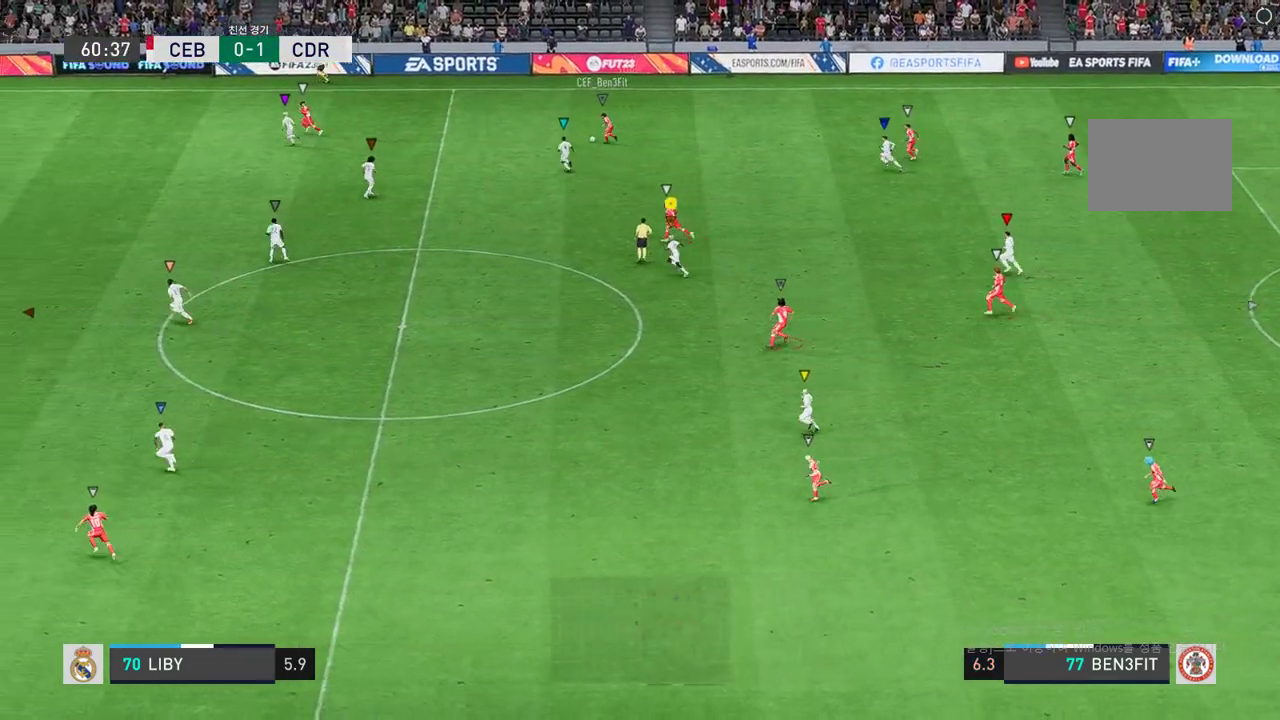
{"buttons": ["R2"], "left_stick": "center", "right_stick": "center", "events": [[233, "left_stick", "center"]]}
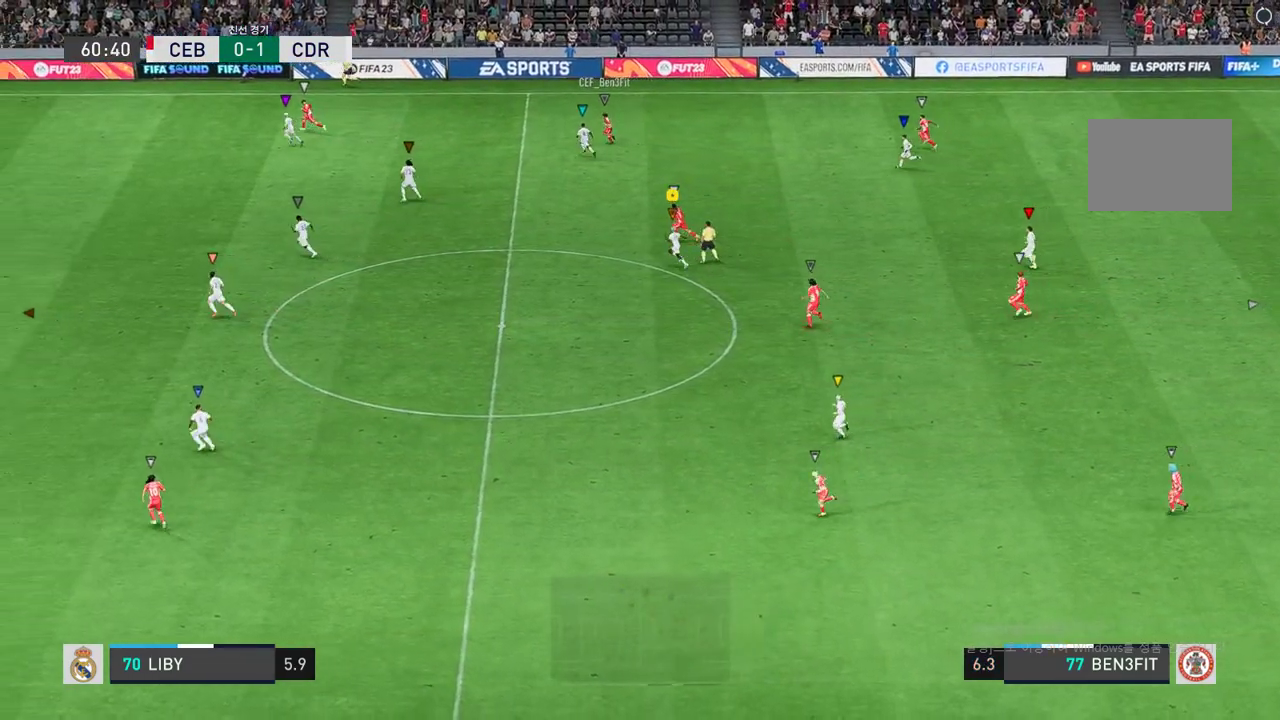
{"buttons": ["R2"], "left_stick": "center", "right_stick": "center", "events": []}
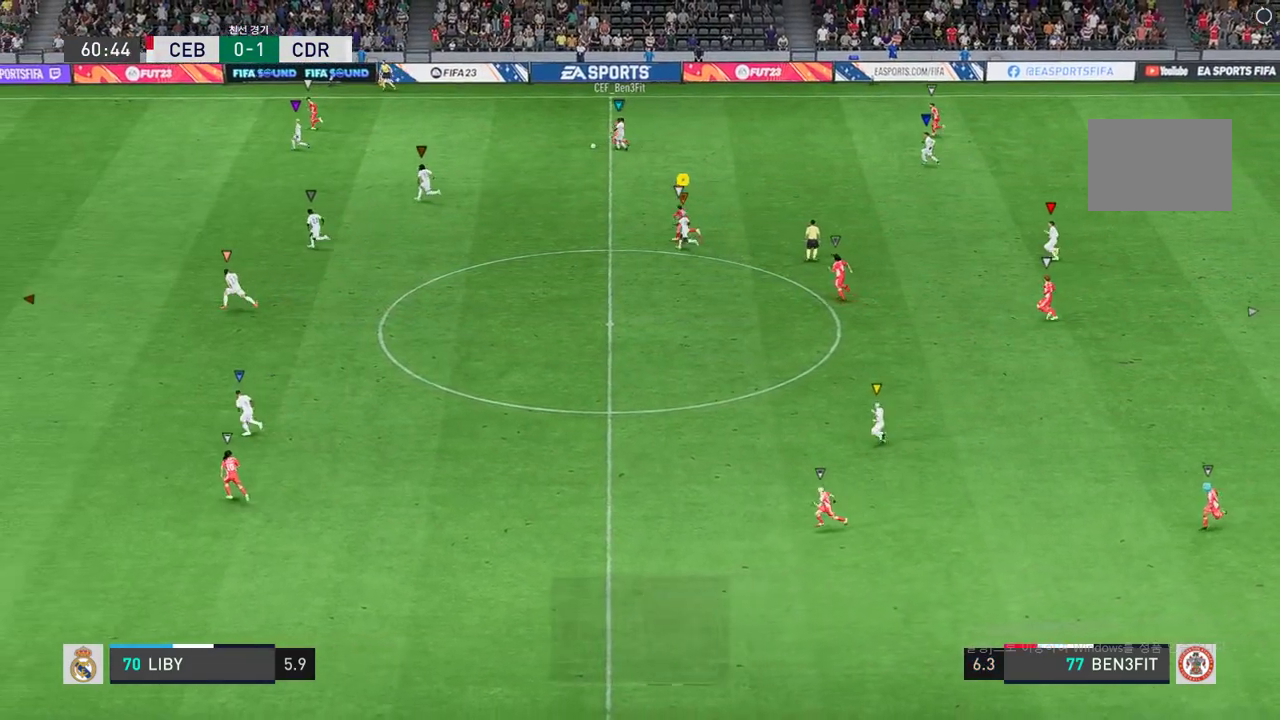
{"buttons": ["R2"], "left_stick": "center", "right_stick": "center", "events": []}
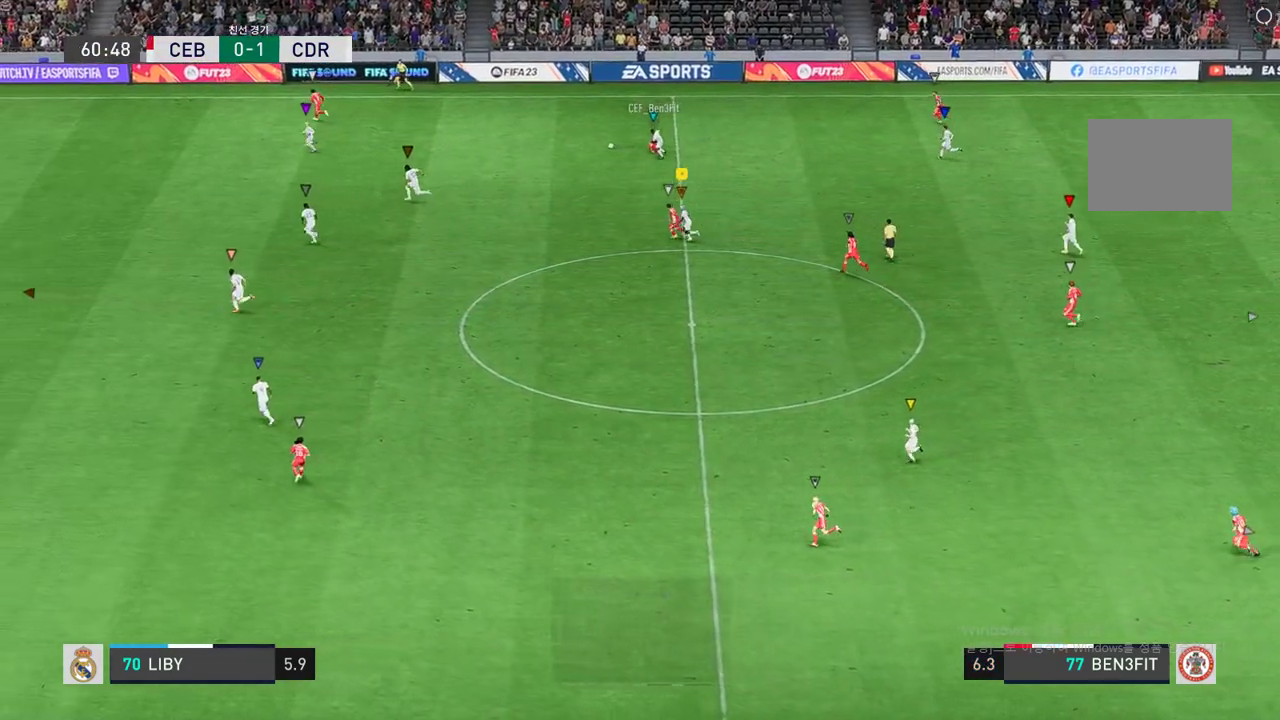
{"buttons": ["R2"], "left_stick": "down-left", "right_stick": "center", "events": [[33, "left_stick", "down-left"]]}
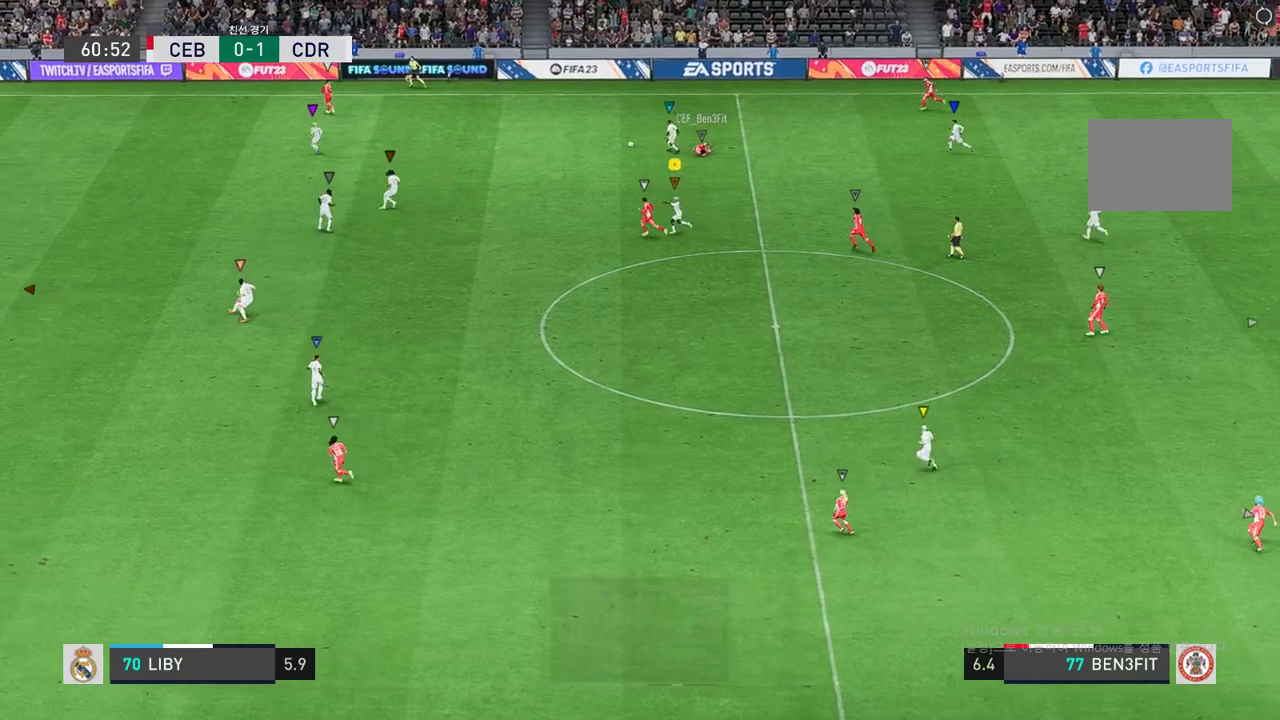
{"buttons": ["L2", "R2"], "left_stick": "right", "right_stick": "center", "events": [[200, "left_stick", "center"], [250, "R2", "up"], [383, "left_stick", "down-right"], [400, "L2", "down"], [467, "left_stick", "right"], [500, "R2", "down"]]}
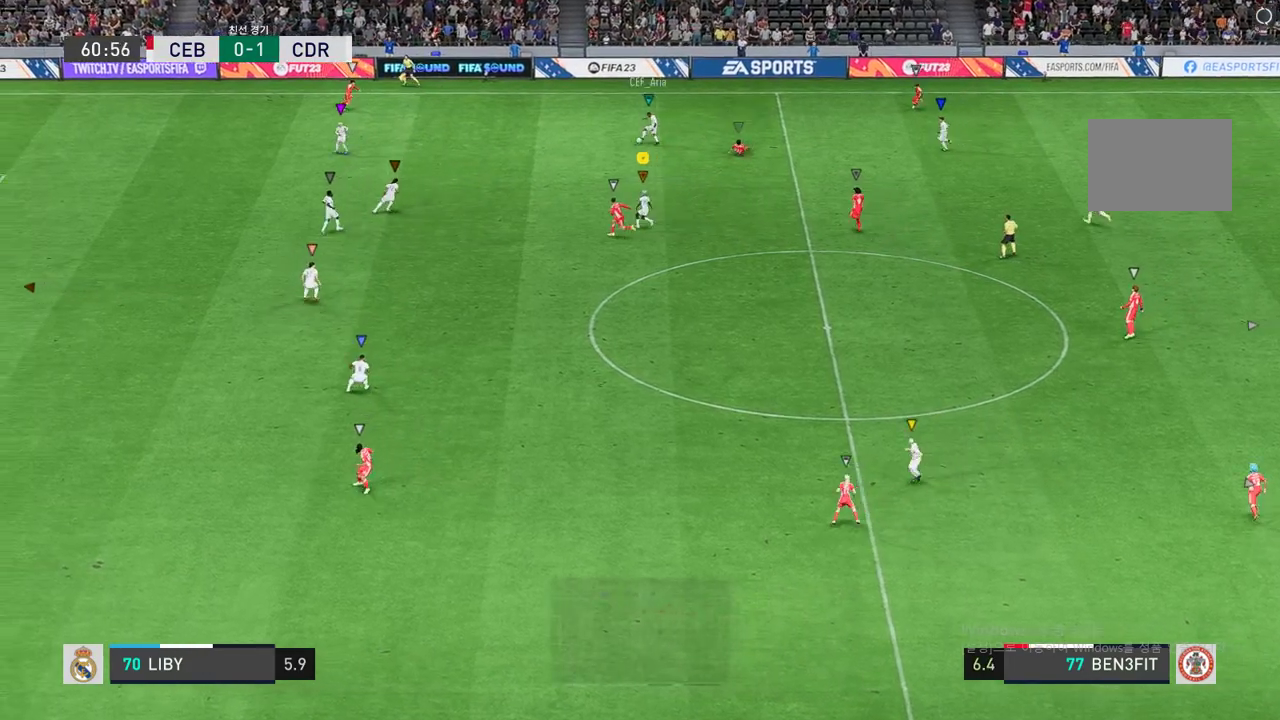
{"buttons": ["L2", "R2"], "left_stick": "right", "right_stick": "center", "events": []}
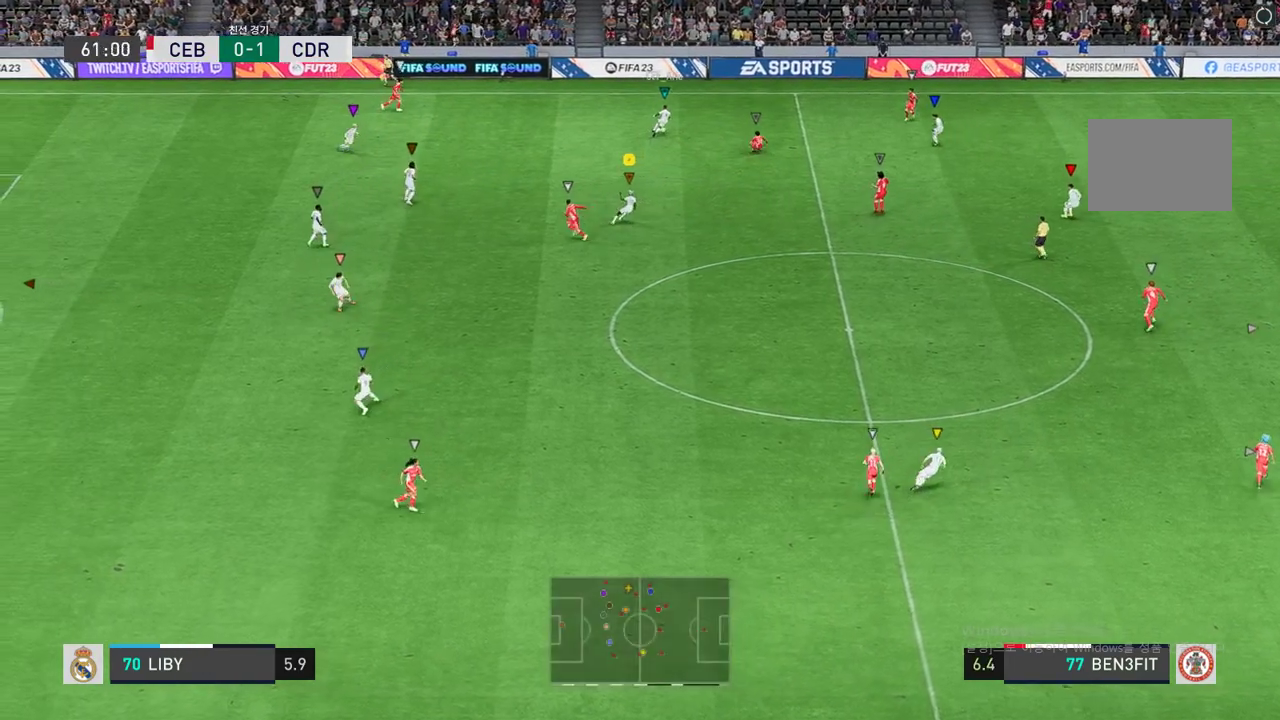
{"buttons": [], "left_stick": "down-right", "right_stick": "center", "events": [[116, "L2", "up"], [266, "left_stick", "down-right"], [317, "R2", "up"]]}
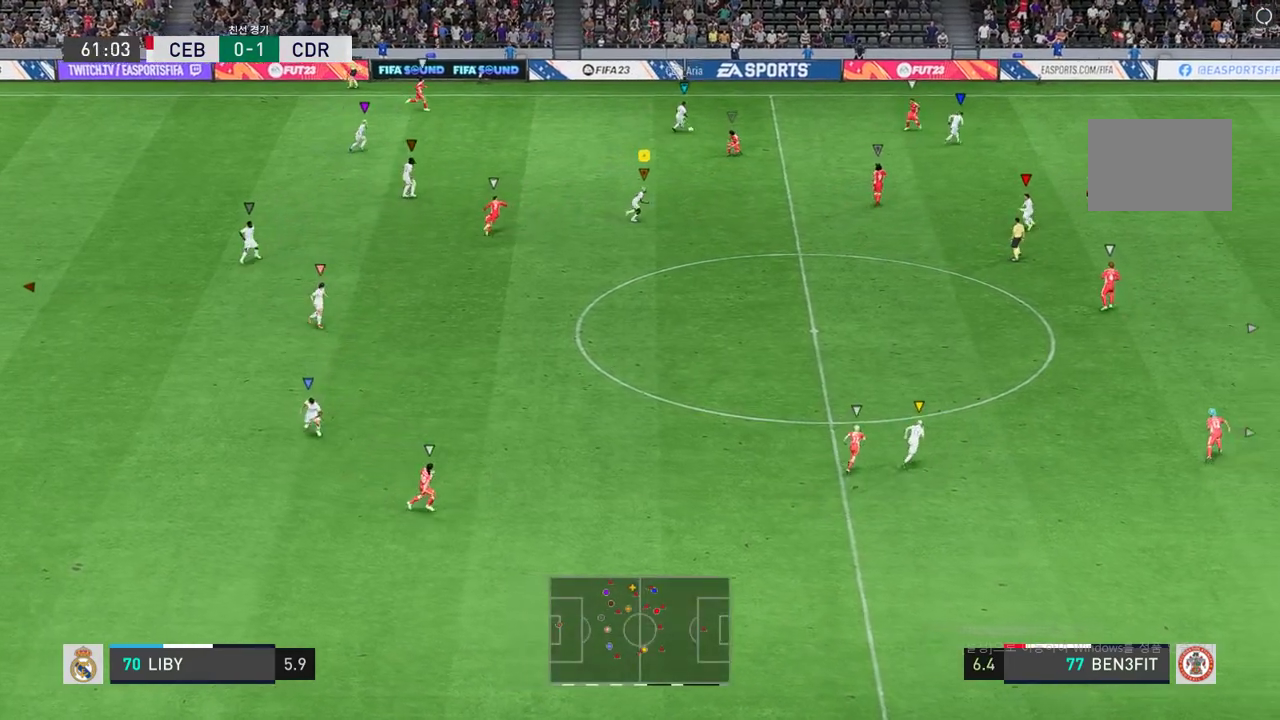
{"buttons": [], "left_stick": "down-right", "right_stick": "center", "events": []}
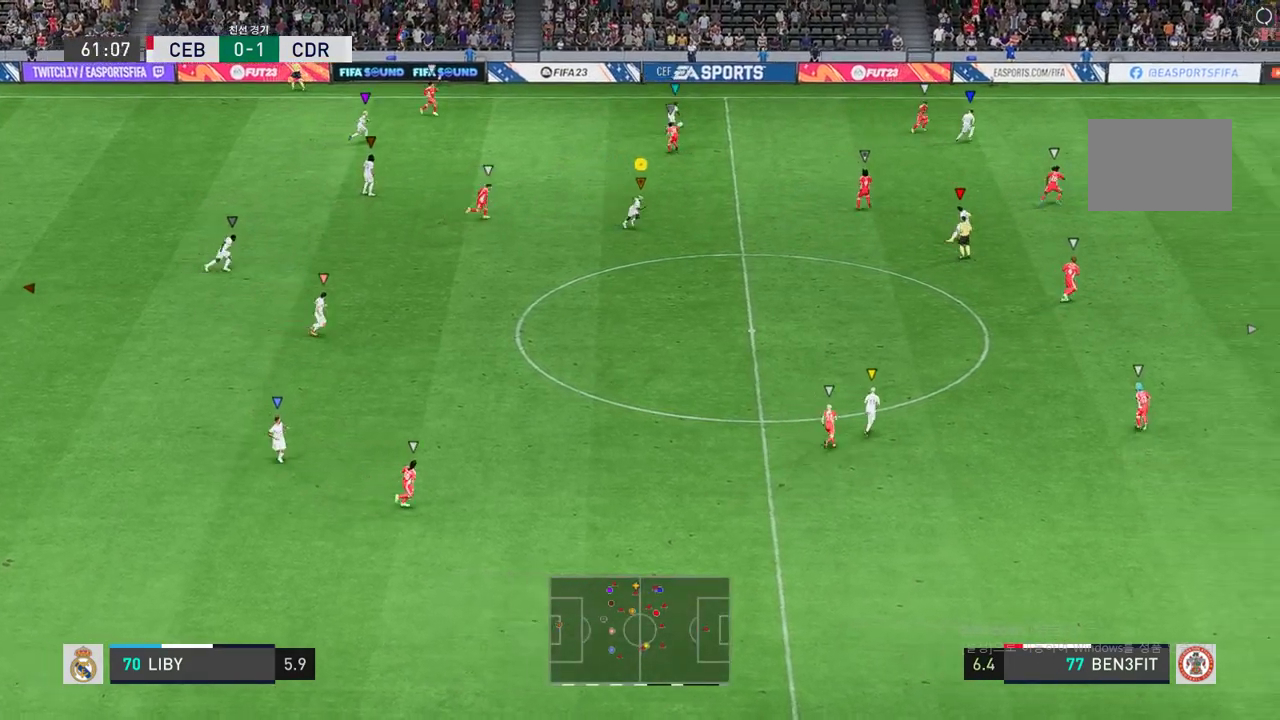
{"buttons": ["R2"], "left_stick": "right", "right_stick": "center", "events": [[333, "left_stick", "right"], [467, "R2", "down"]]}